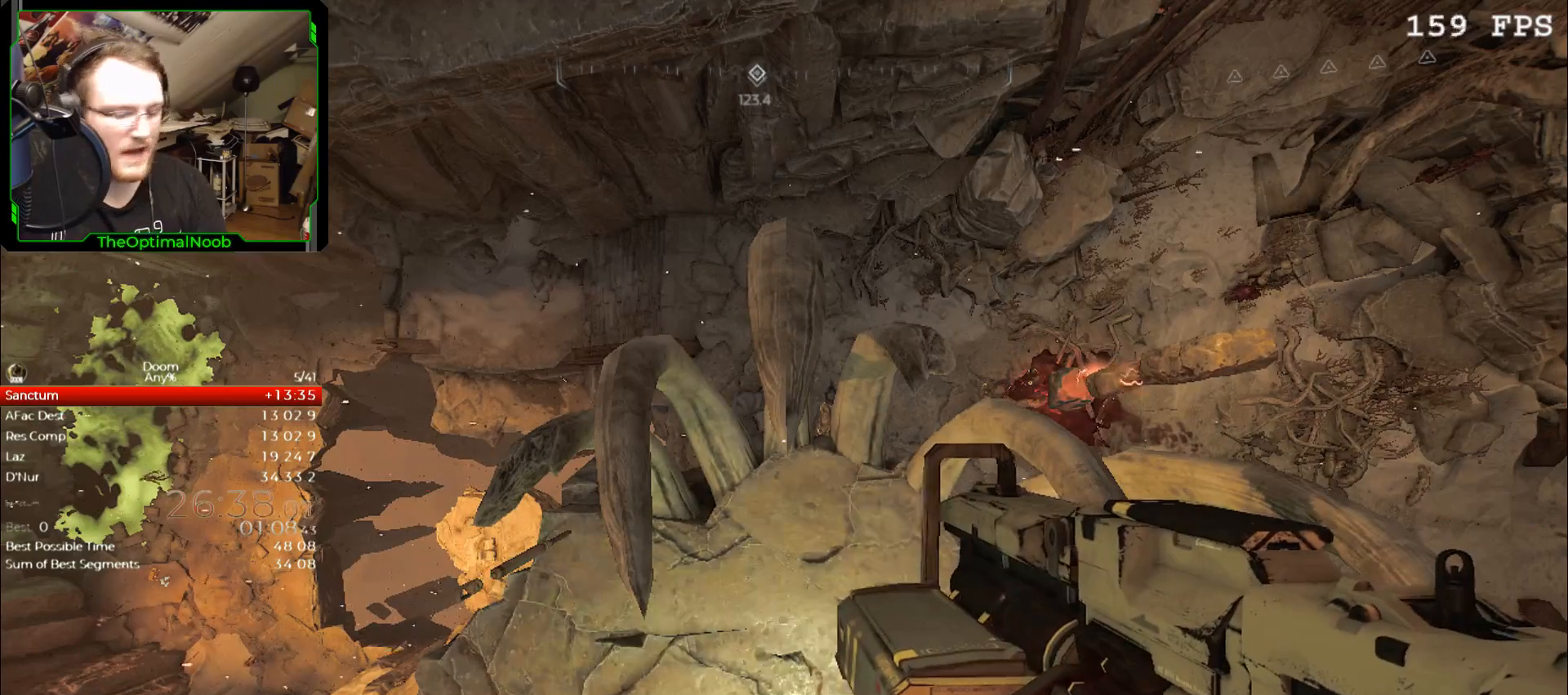
Gameplay with keyboard and mouse; each line is a JSON object with the keys and mouse buttons held at the frame after it. "events" lists presses ("down") and releases ("up") of "0", "1", "2", "3", "4", "5", "6", "7", "8", "9", "a", "c", "ctrl", "d", "down", "e", "escape", "f", "g", "left", "q", "r", "return", "right", "s", "shift", "space", "t", "tab", "up", "w", "x", "z", "mouse_left", "mouse_right", "mouse_mb4", "mouse_mb5", "mouse_wheel_up" and "mouse_wheel_down" between this image and that frame as [ms after this image, input, new state], when the widget could be followed in between. "mouse_left", "mouse_right", "mouse_mb4", "mouse_mb5", "mouse_wheel_up", "mouse_wheel_down" = the "left", "right", "mb4", "mb5", "wheel_up", "wheel_down" buttons of the "mouse" list. No other keys are recorded. Not read: mouse_move.
{"keys": ["shift"], "mouse": [], "events": []}
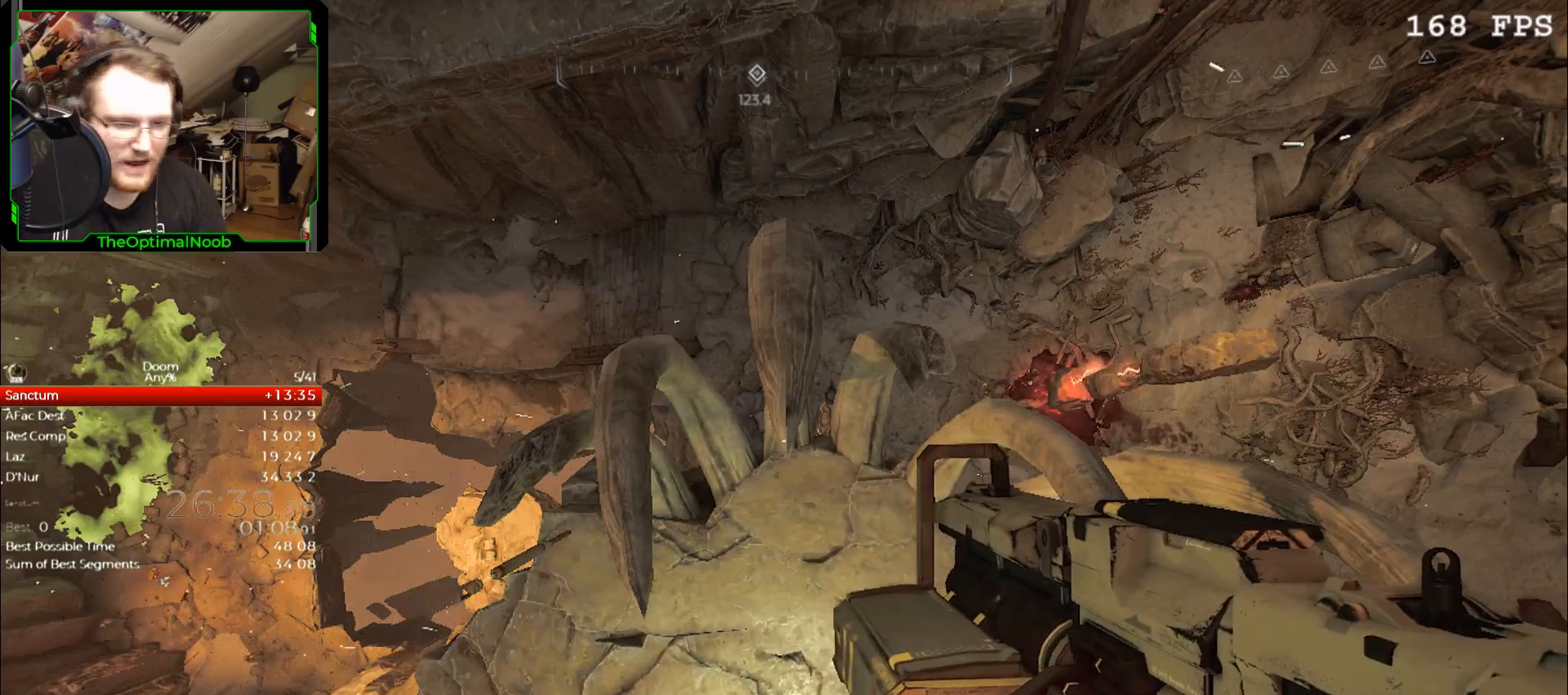
{"keys": [], "mouse": [], "events": [[133, "shift", "up"]]}
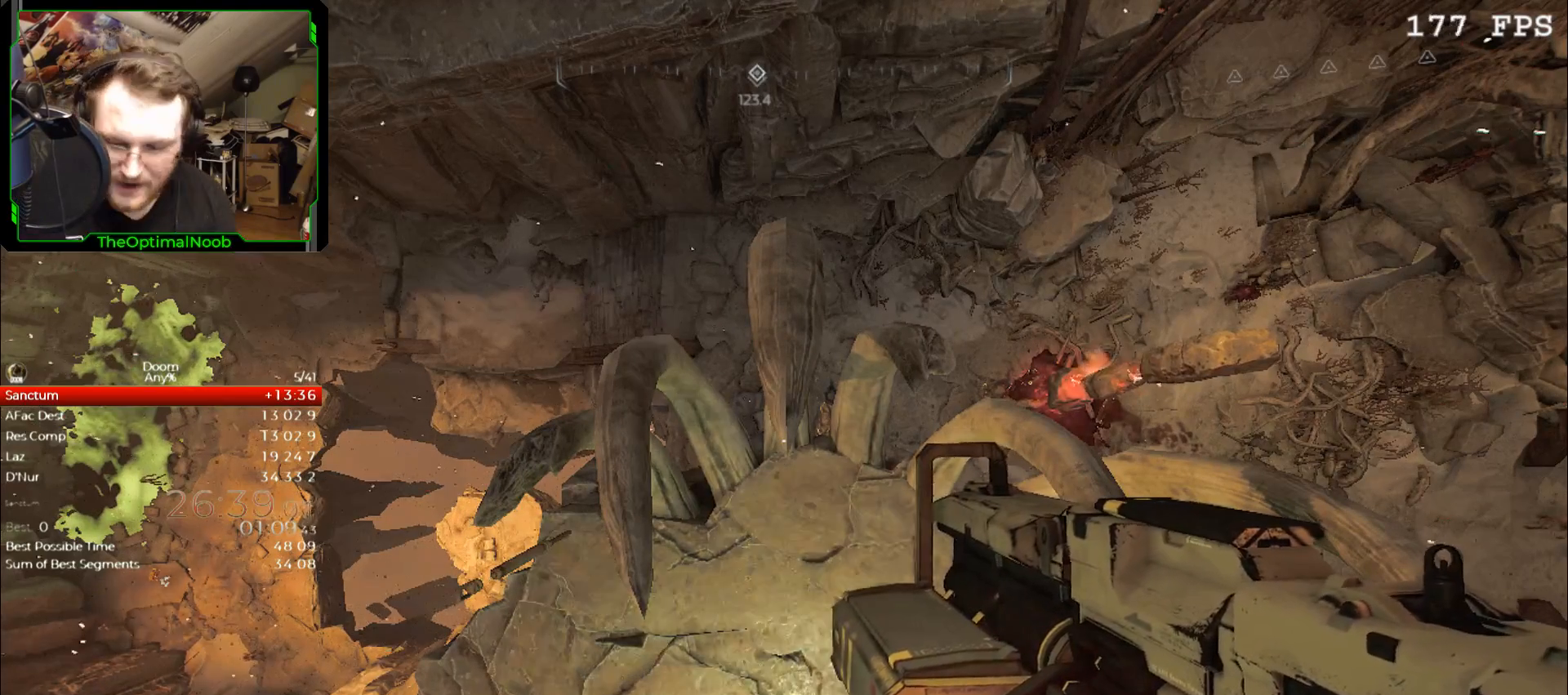
{"keys": [], "mouse": [], "events": []}
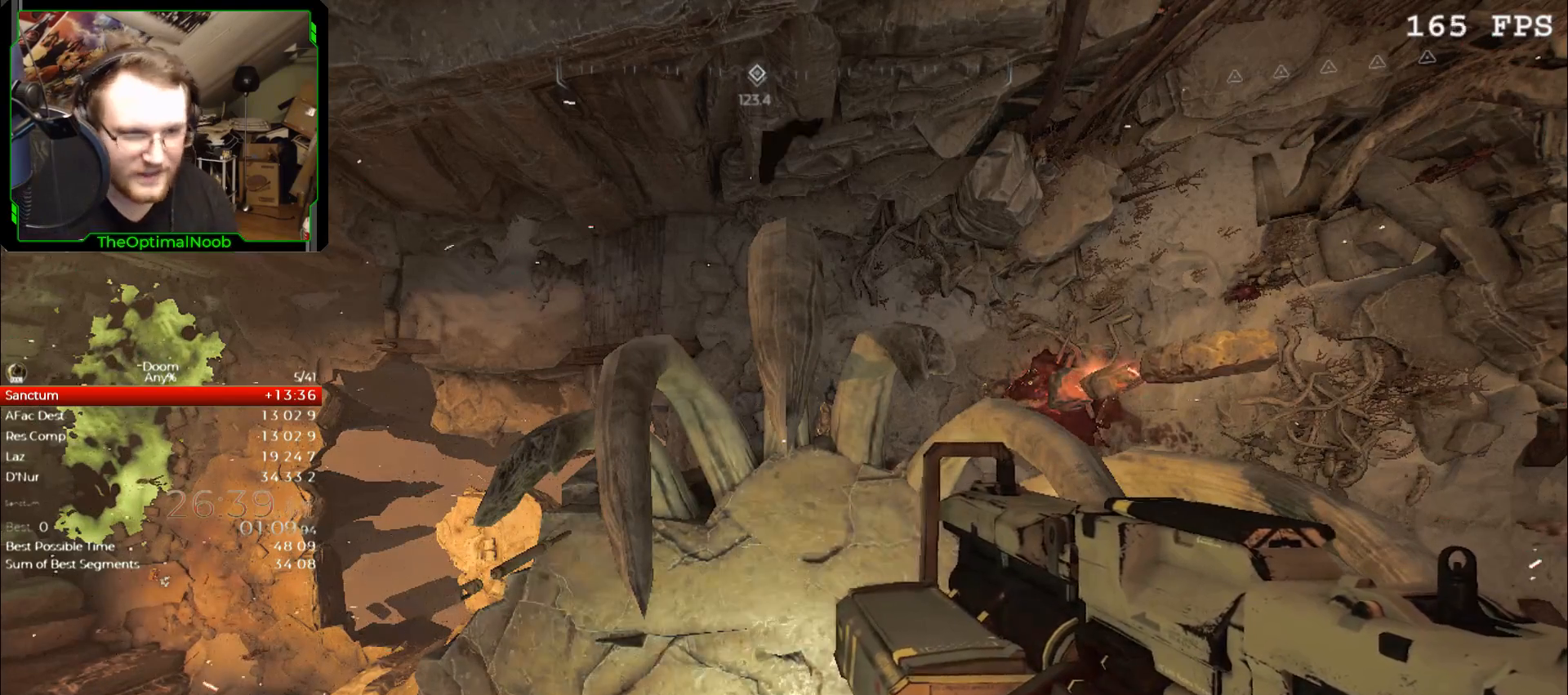
{"keys": [], "mouse": [], "events": []}
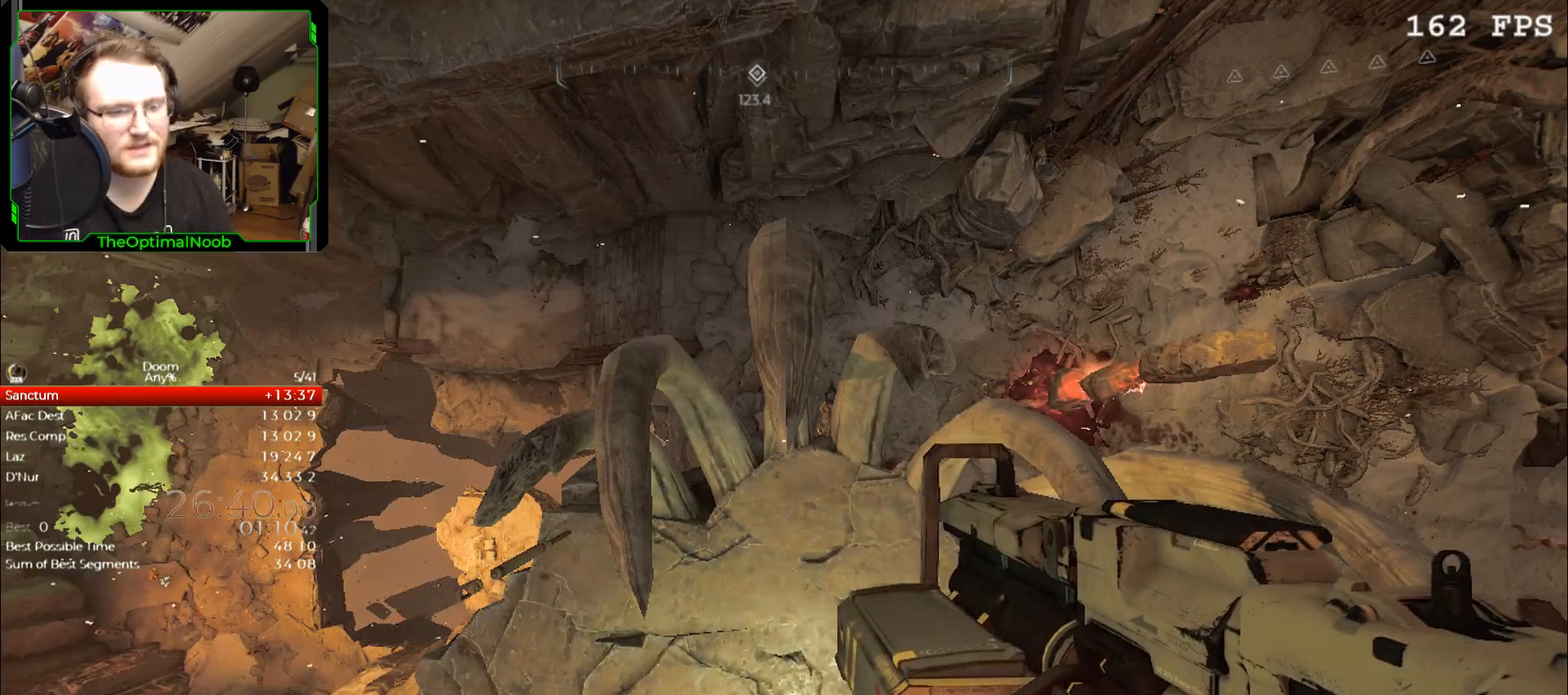
{"keys": ["shift", "w"], "mouse": [], "events": [[500, "shift", "down"], [500, "w", "down"]]}
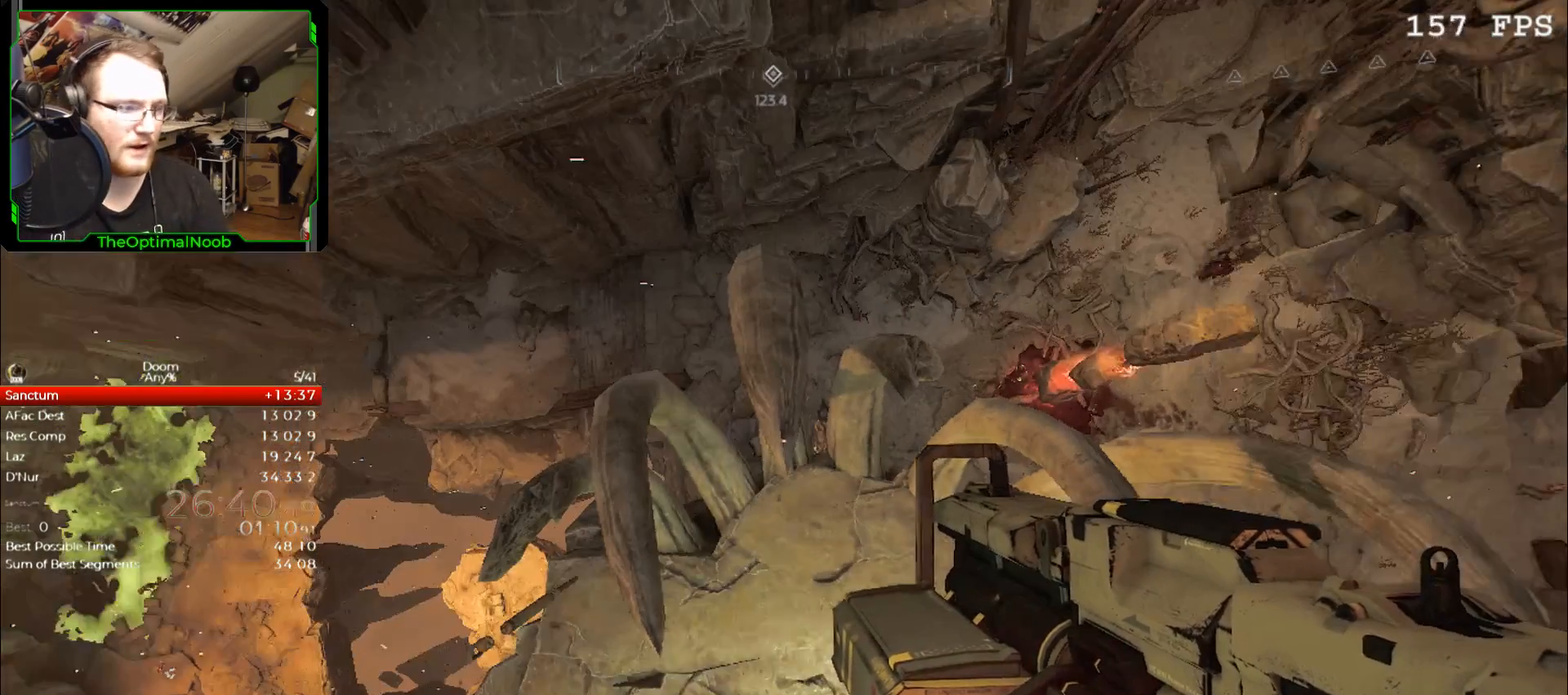
{"keys": ["shift"], "mouse": [], "events": [[133, "w", "up"]]}
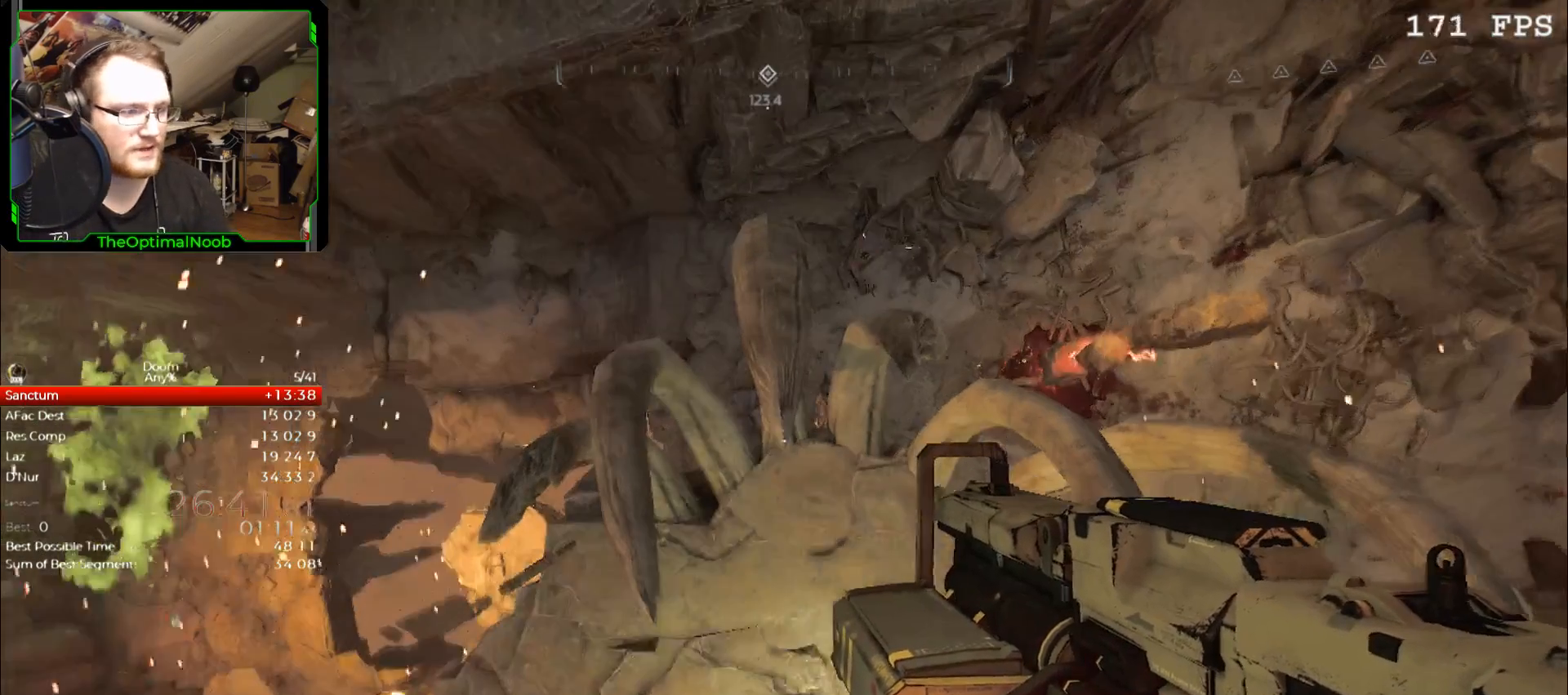
{"keys": ["shift"], "mouse": ["right"], "events": [[267, "mouse_right", "down"]]}
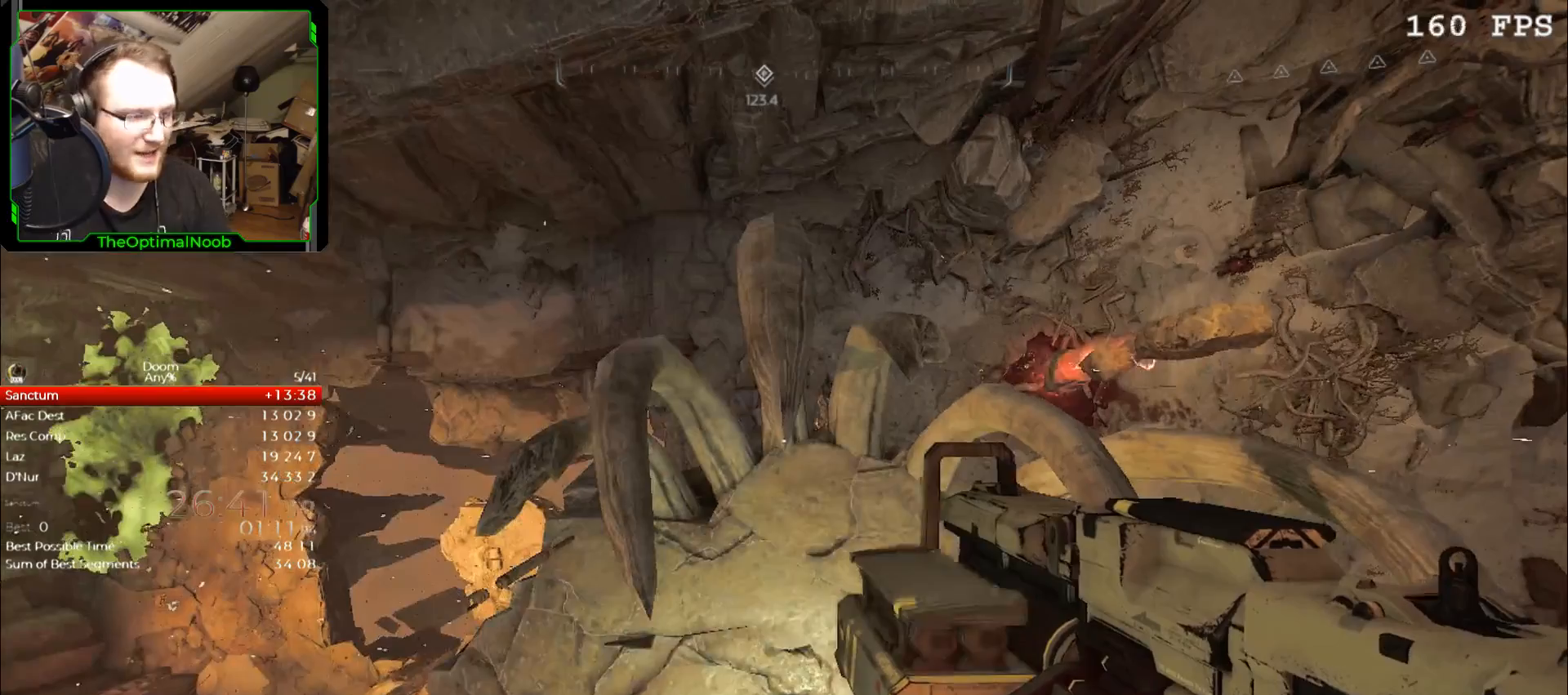
{"keys": ["shift"], "mouse": ["right"], "events": []}
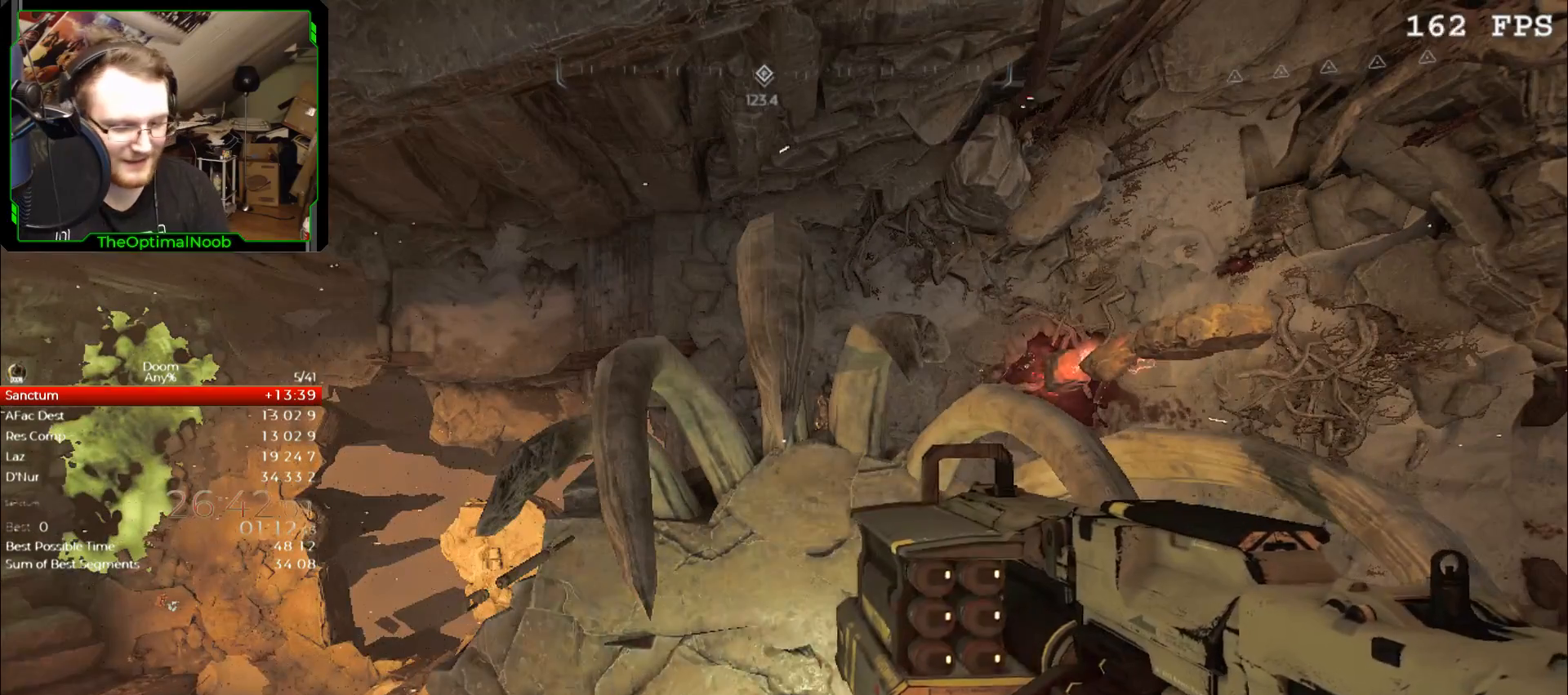
{"keys": ["shift"], "mouse": ["left", "right"], "events": [[200, "mouse_left", "down"]]}
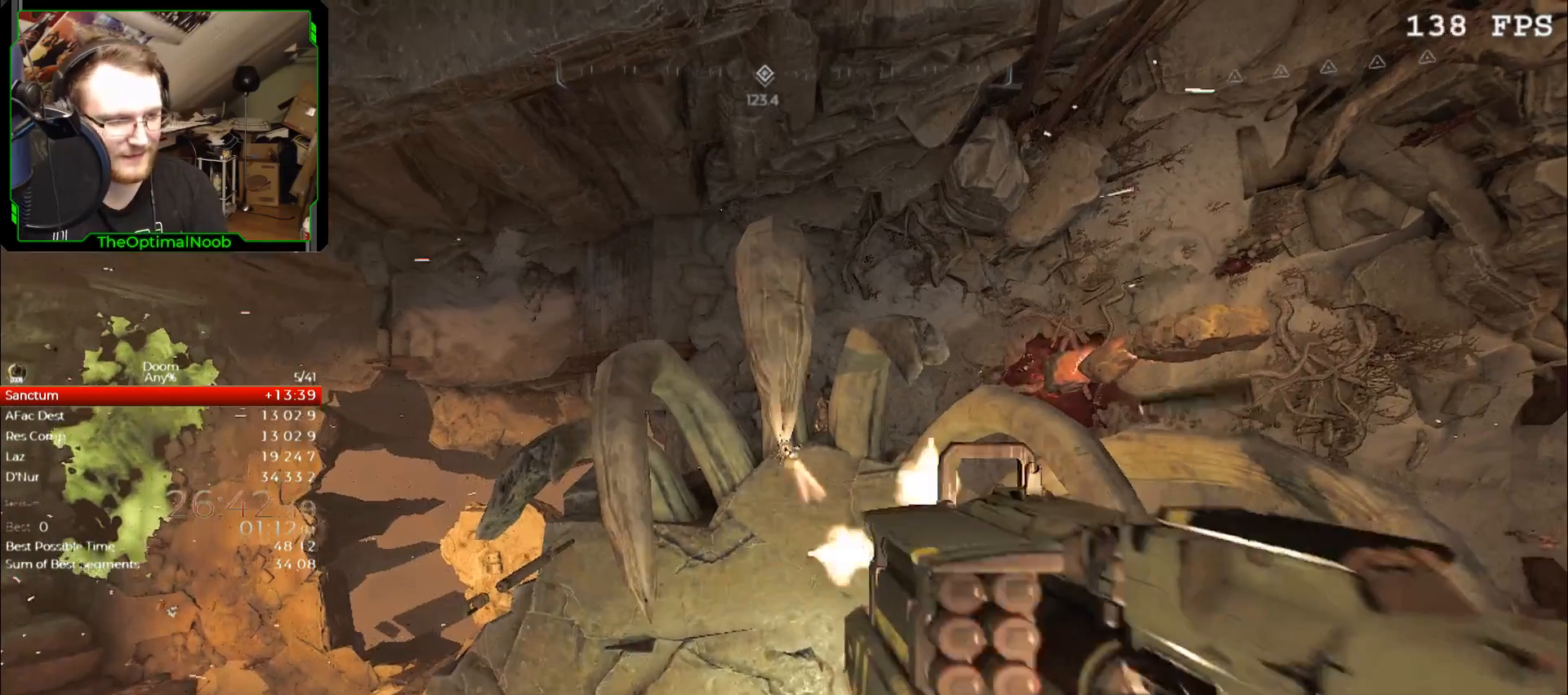
{"keys": ["space", "w"], "mouse": ["left"], "events": [[33, "mouse_left", "up"], [33, "mouse_right", "up"], [100, "7", "down"], [167, "7", "up"], [267, "shift", "up"], [300, "w", "down"], [433, "space", "down"], [500, "mouse_left", "down"]]}
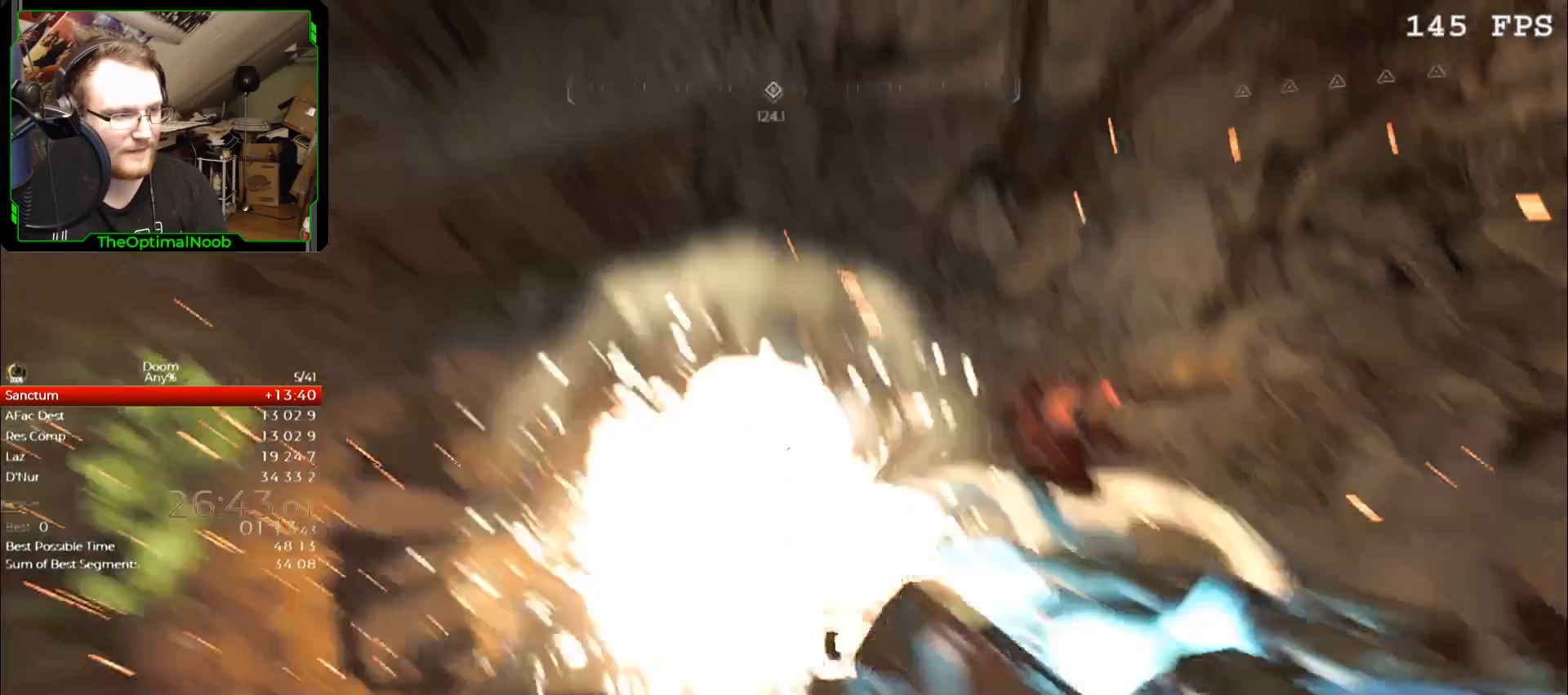
{"keys": ["w"], "mouse": [], "events": [[33, "space", "up"], [67, "mouse_left", "up"]]}
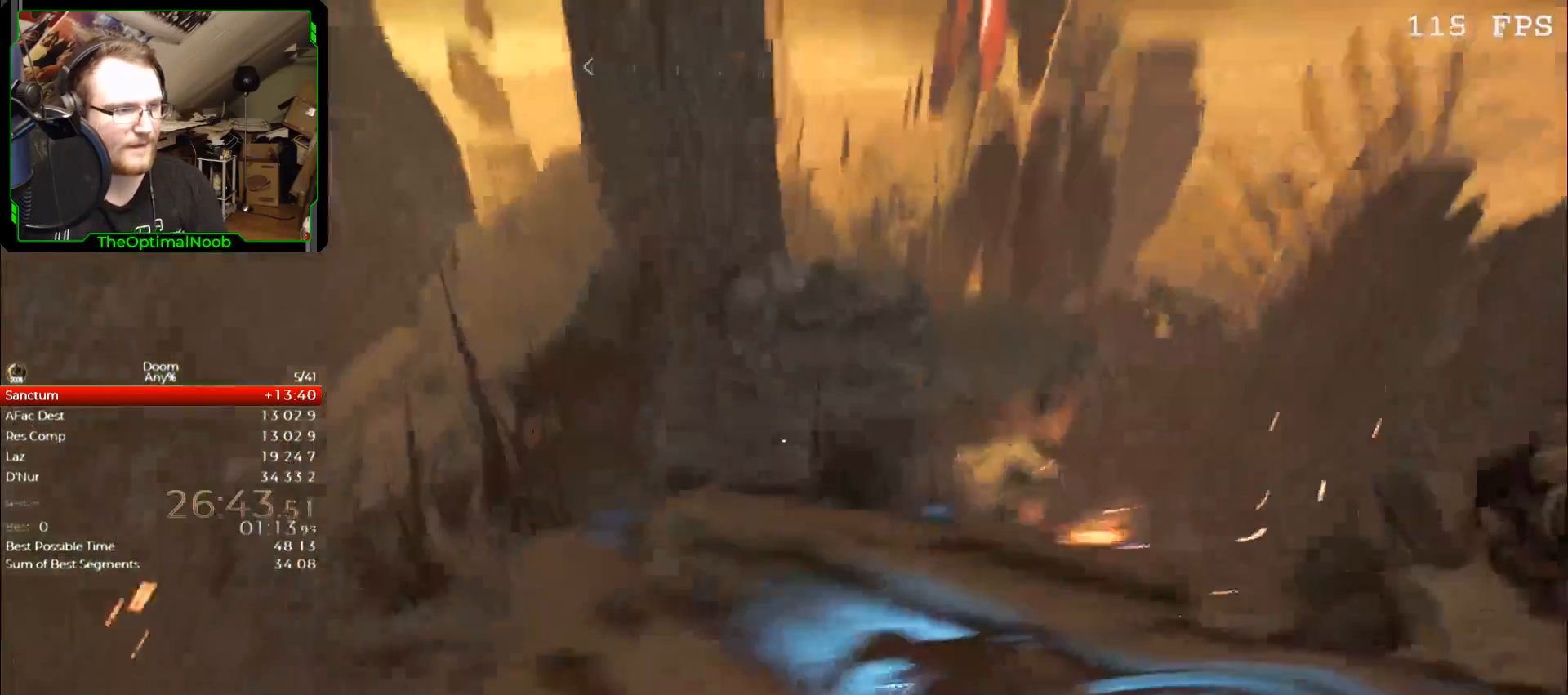
{"keys": ["w"], "mouse": [], "events": [[67, "space", "down"], [133, "space", "up"]]}
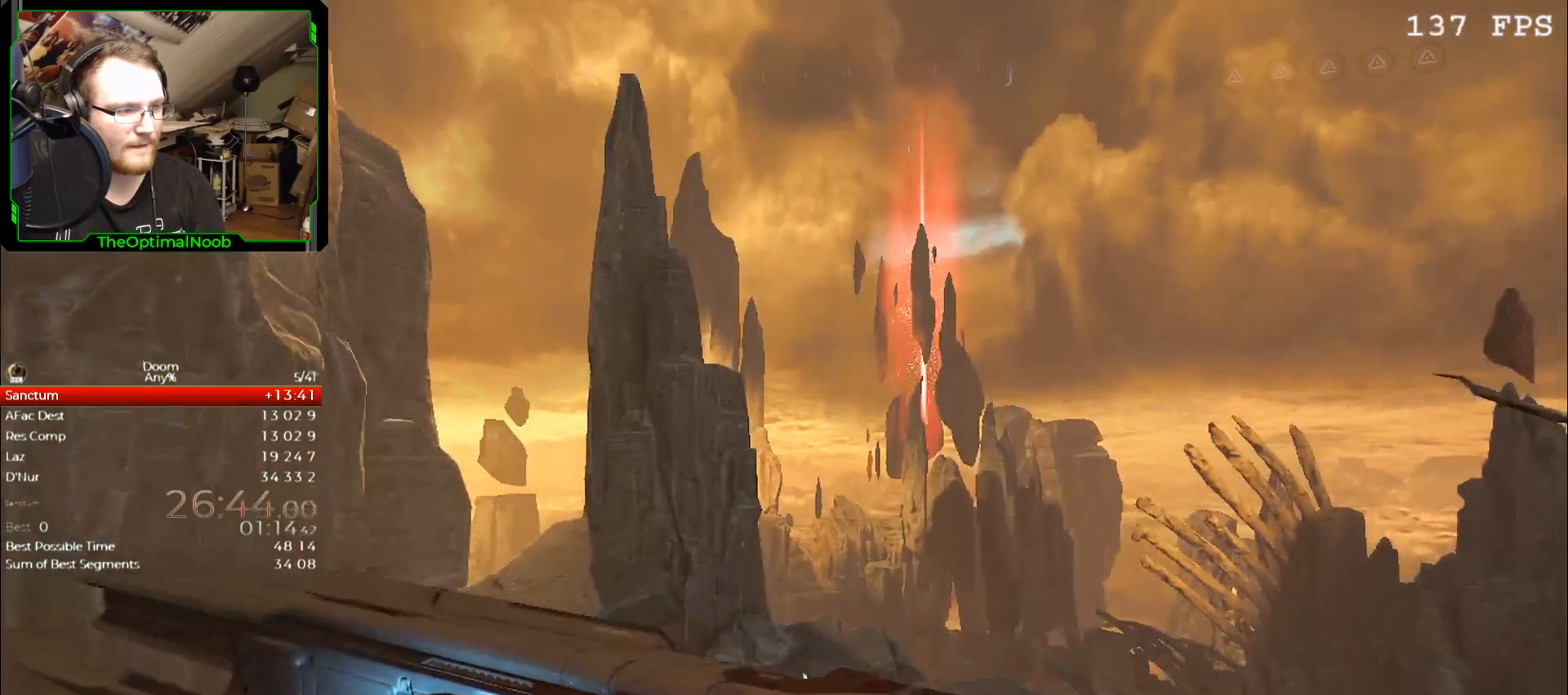
{"keys": [], "mouse": [], "events": [[267, "w", "up"]]}
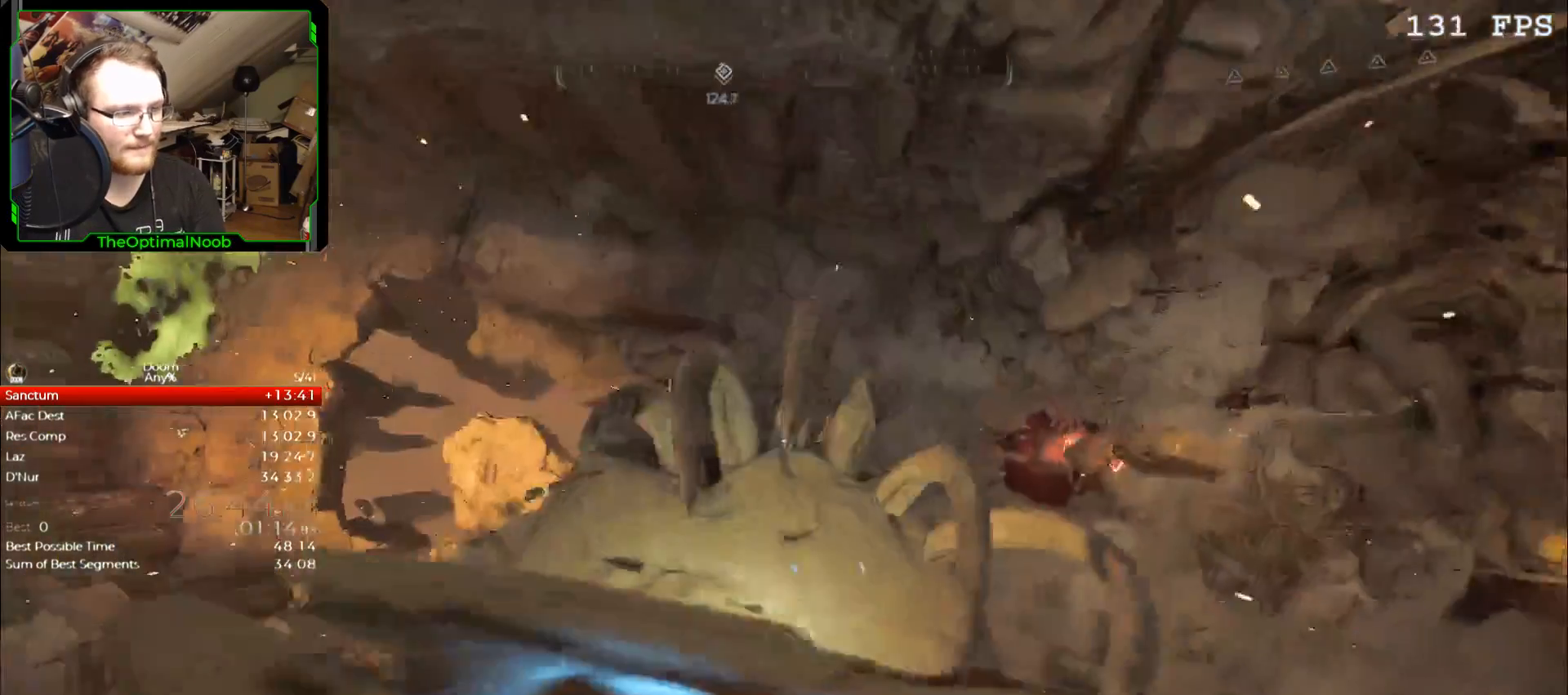
{"keys": ["shift"], "mouse": [], "events": [[33, "shift", "down"], [133, "w", "down"], [233, "w", "up"]]}
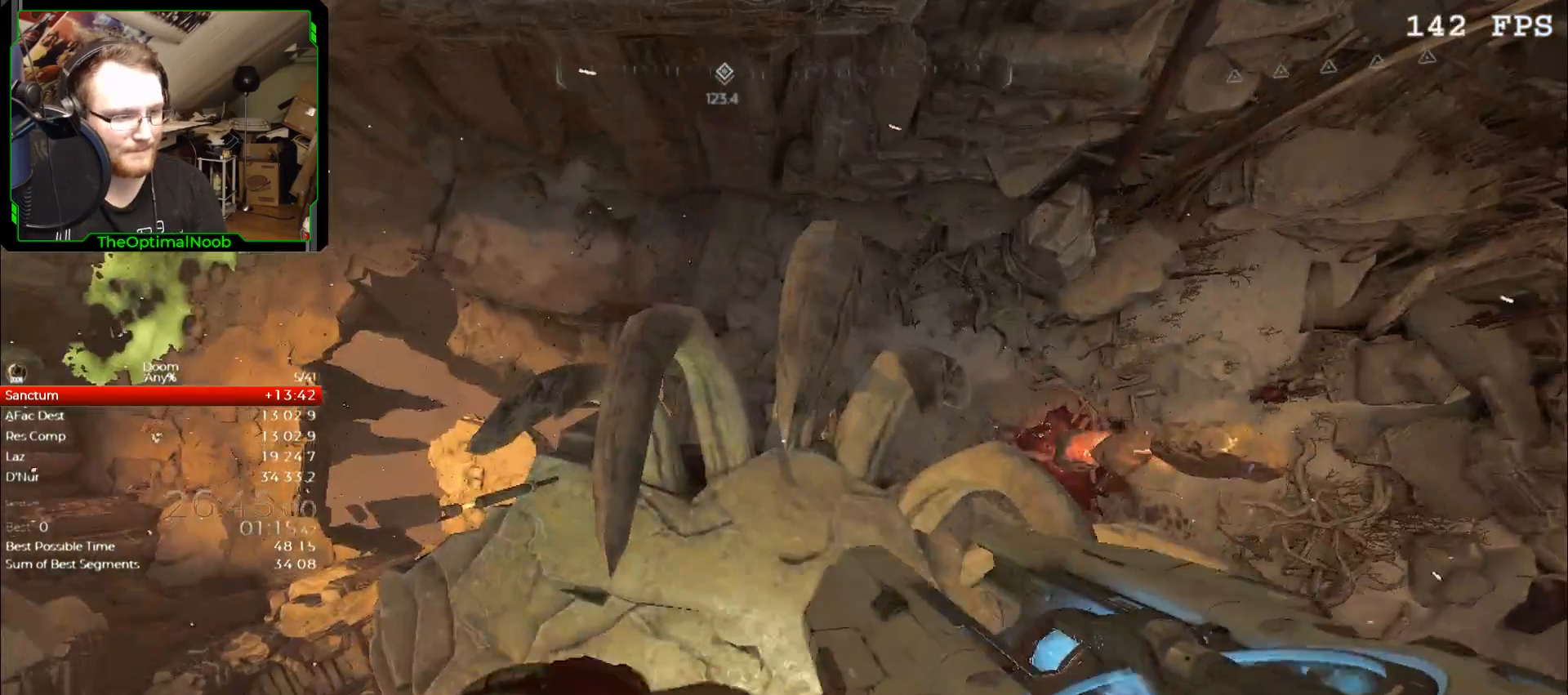
{"keys": [], "mouse": [], "events": [[233, "shift", "up"]]}
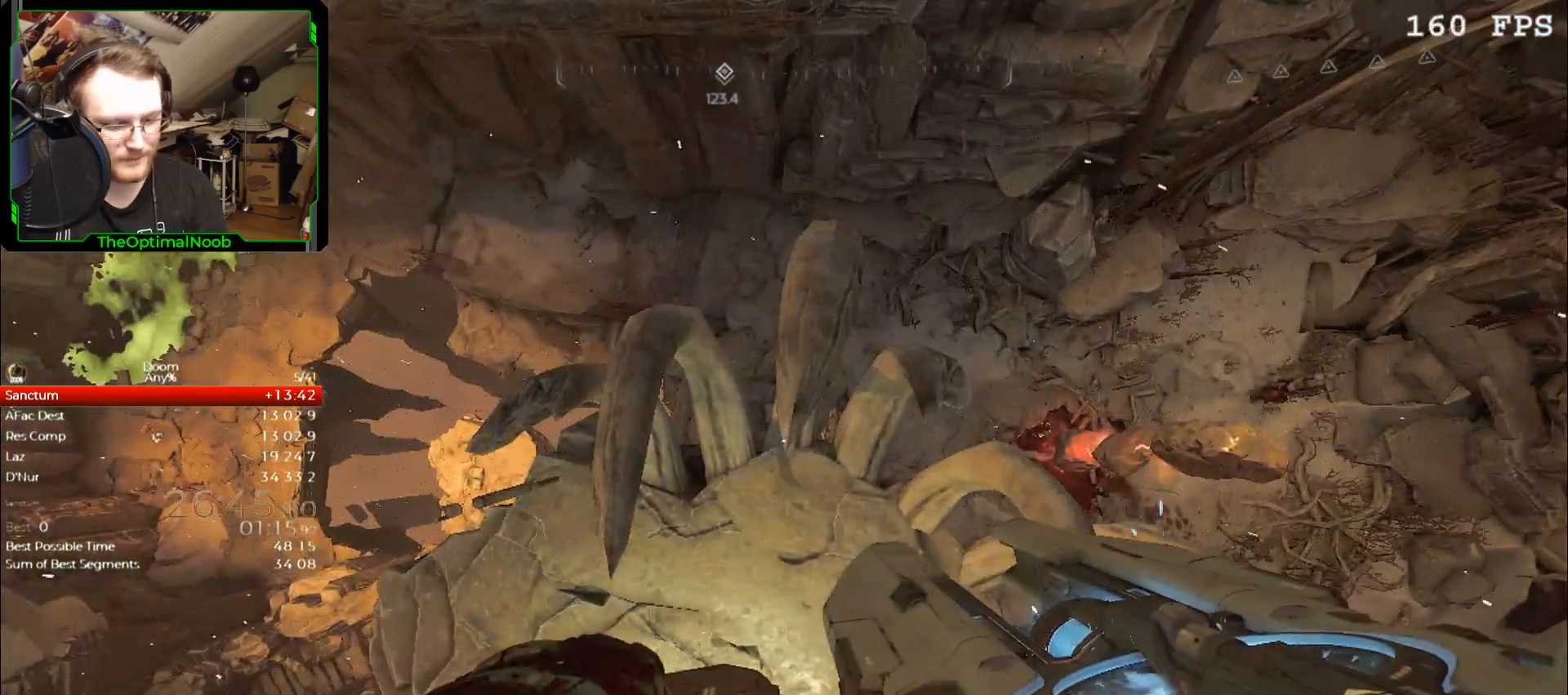
{"keys": [], "mouse": [], "events": [[267, "4", "down"], [333, "4", "up"]]}
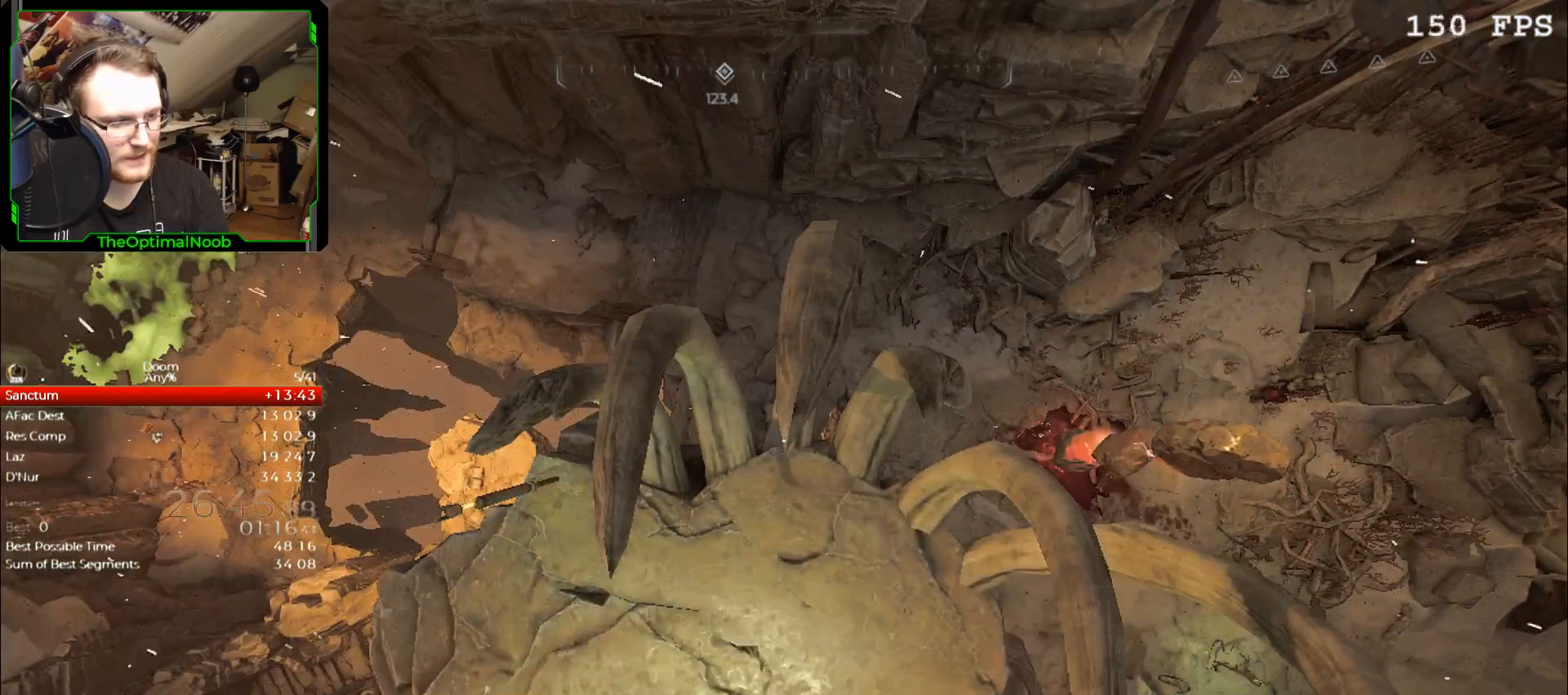
{"keys": [], "mouse": ["right"], "events": [[267, "mouse_right", "down"]]}
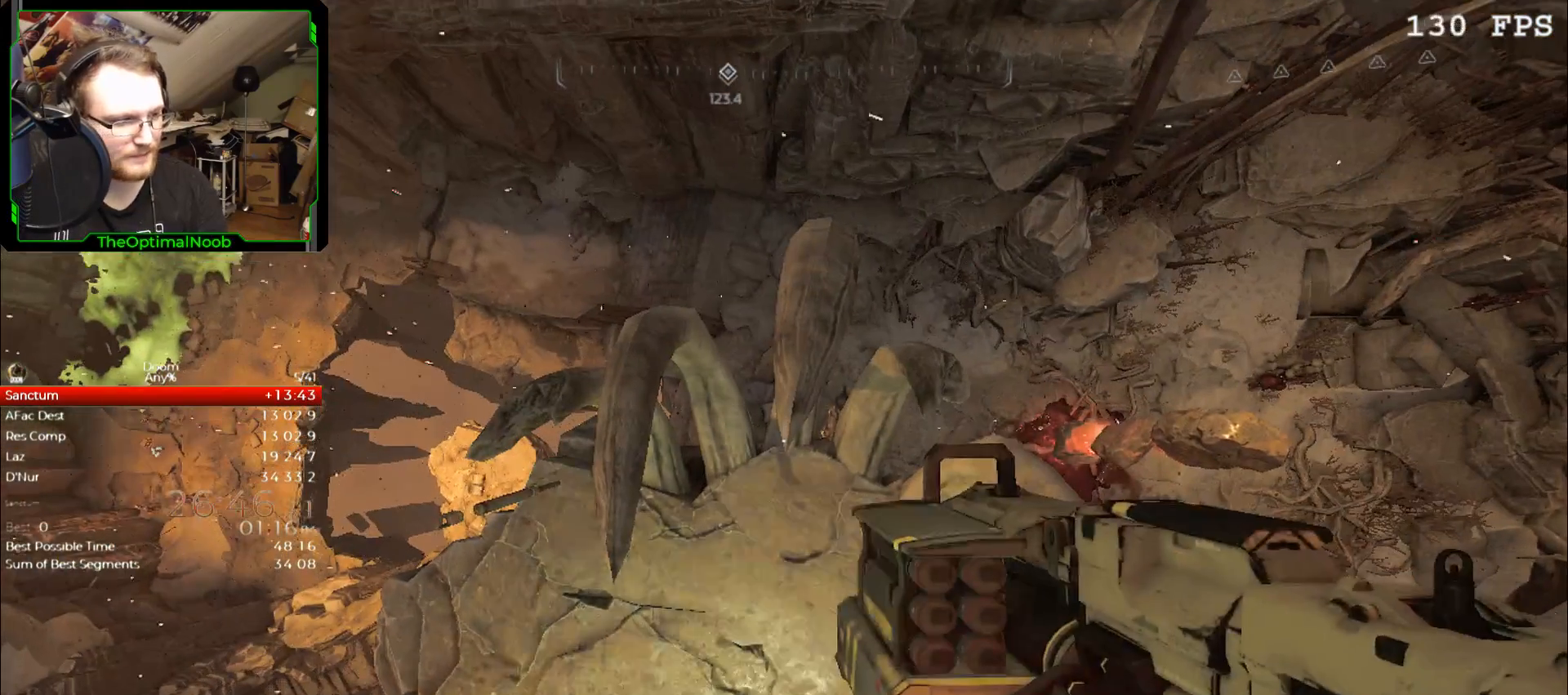
{"keys": [], "mouse": ["right"], "events": []}
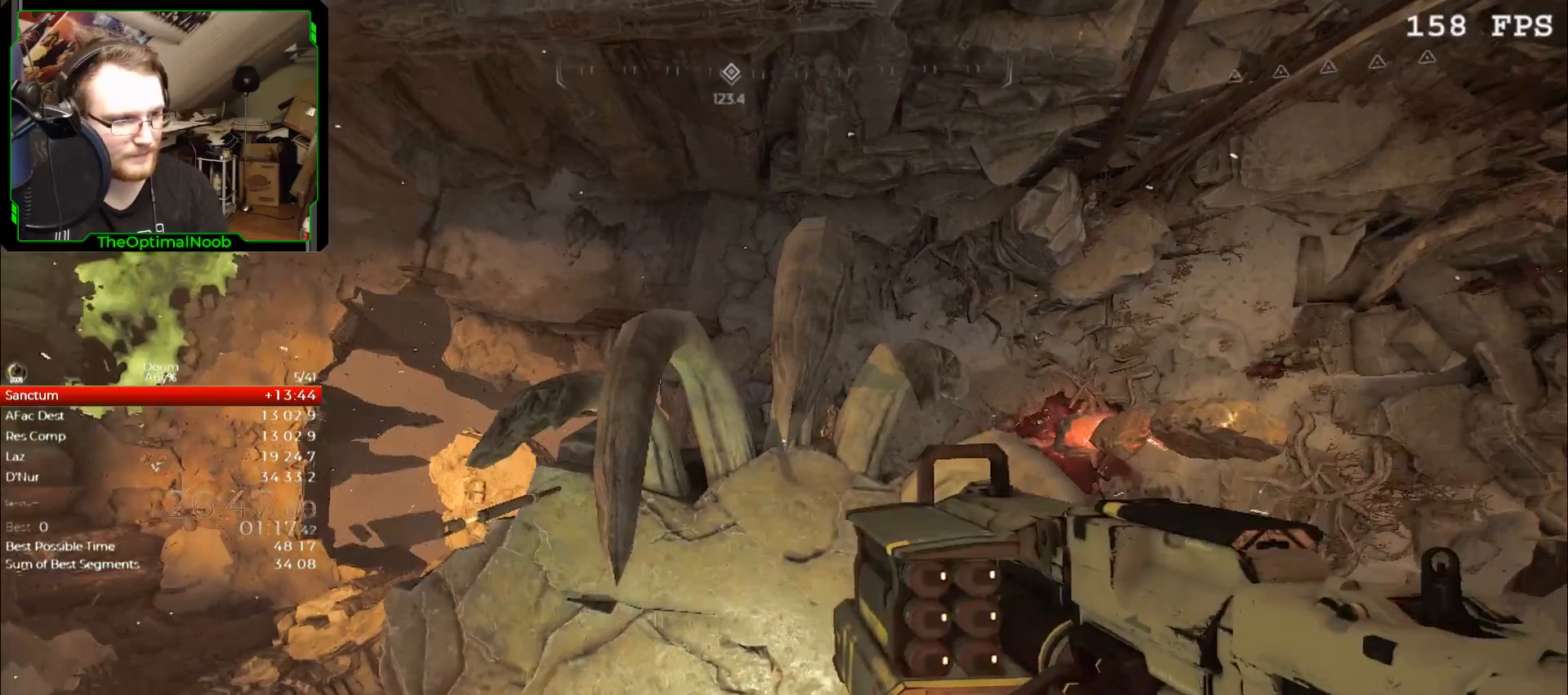
{"keys": ["shift"], "mouse": ["right"], "events": [[267, "shift", "down"], [267, "w", "down"], [400, "w", "up"]]}
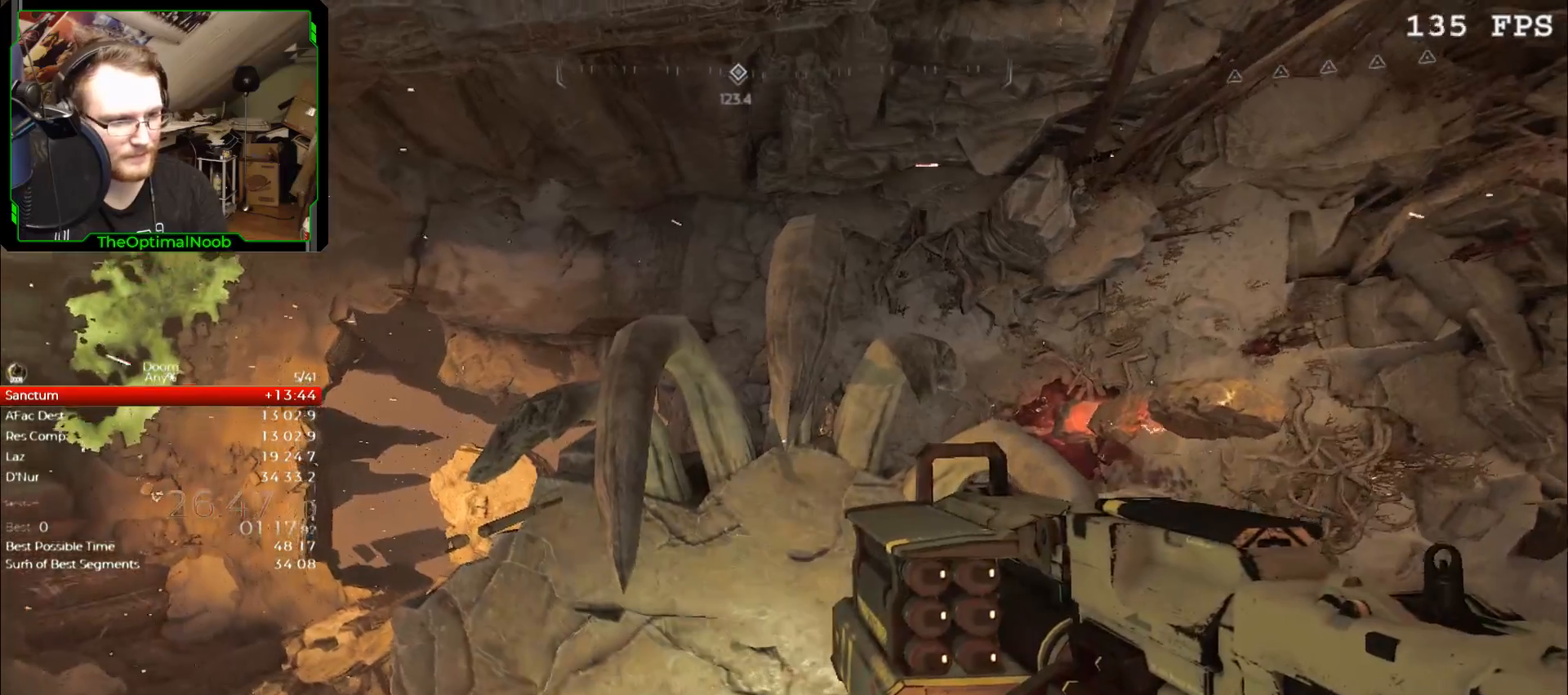
{"keys": ["shift"], "mouse": ["left", "right"], "events": [[367, "mouse_left", "down"]]}
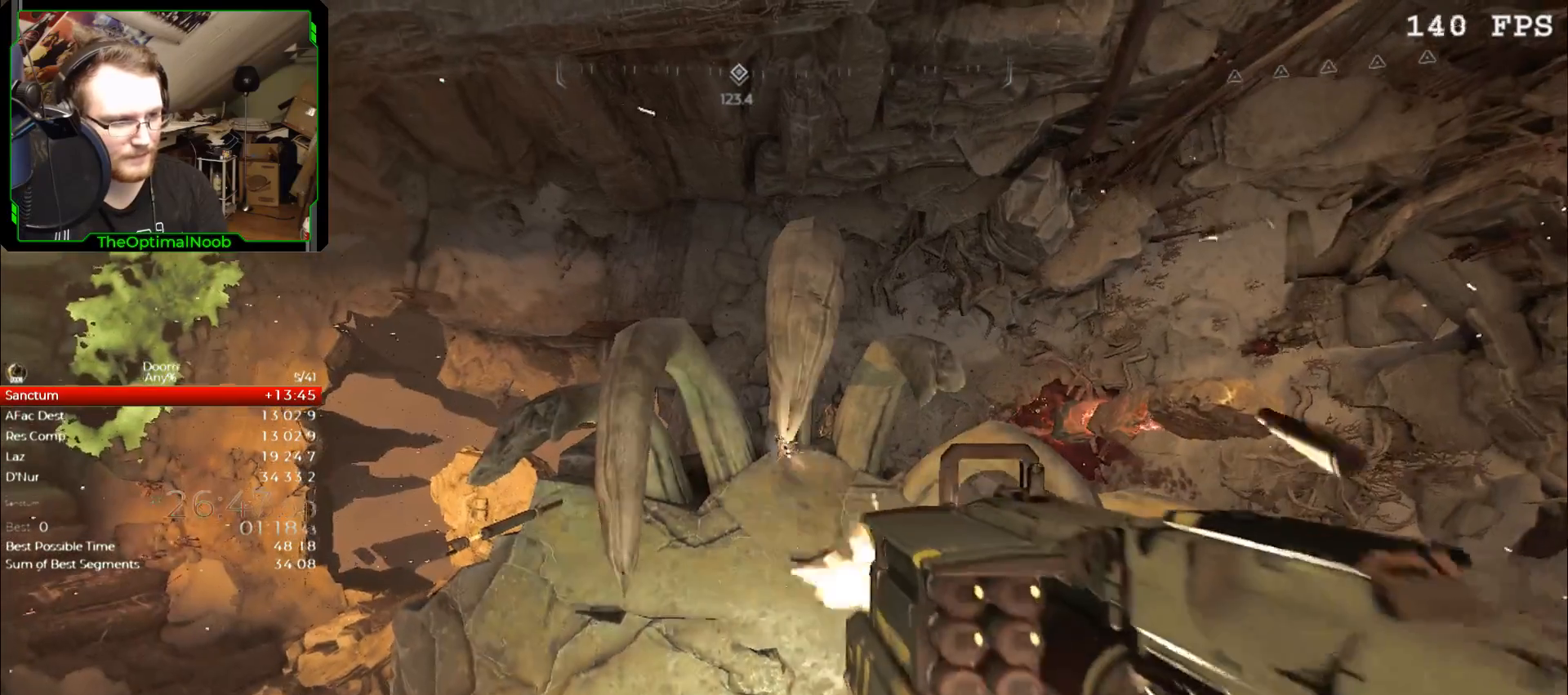
{"keys": ["shift"], "mouse": [], "events": [[300, "mouse_left", "up"], [333, "mouse_right", "up"]]}
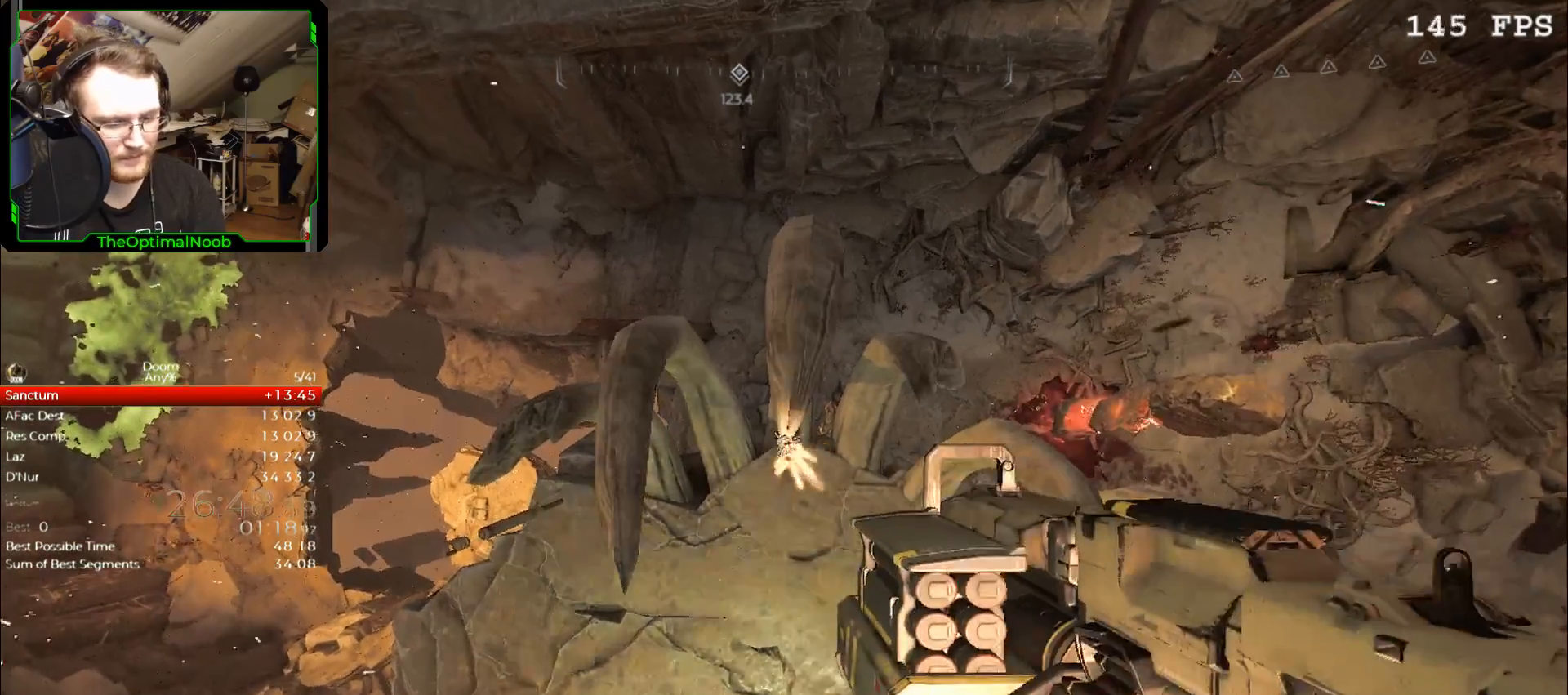
{"keys": ["shift"], "mouse": [], "events": []}
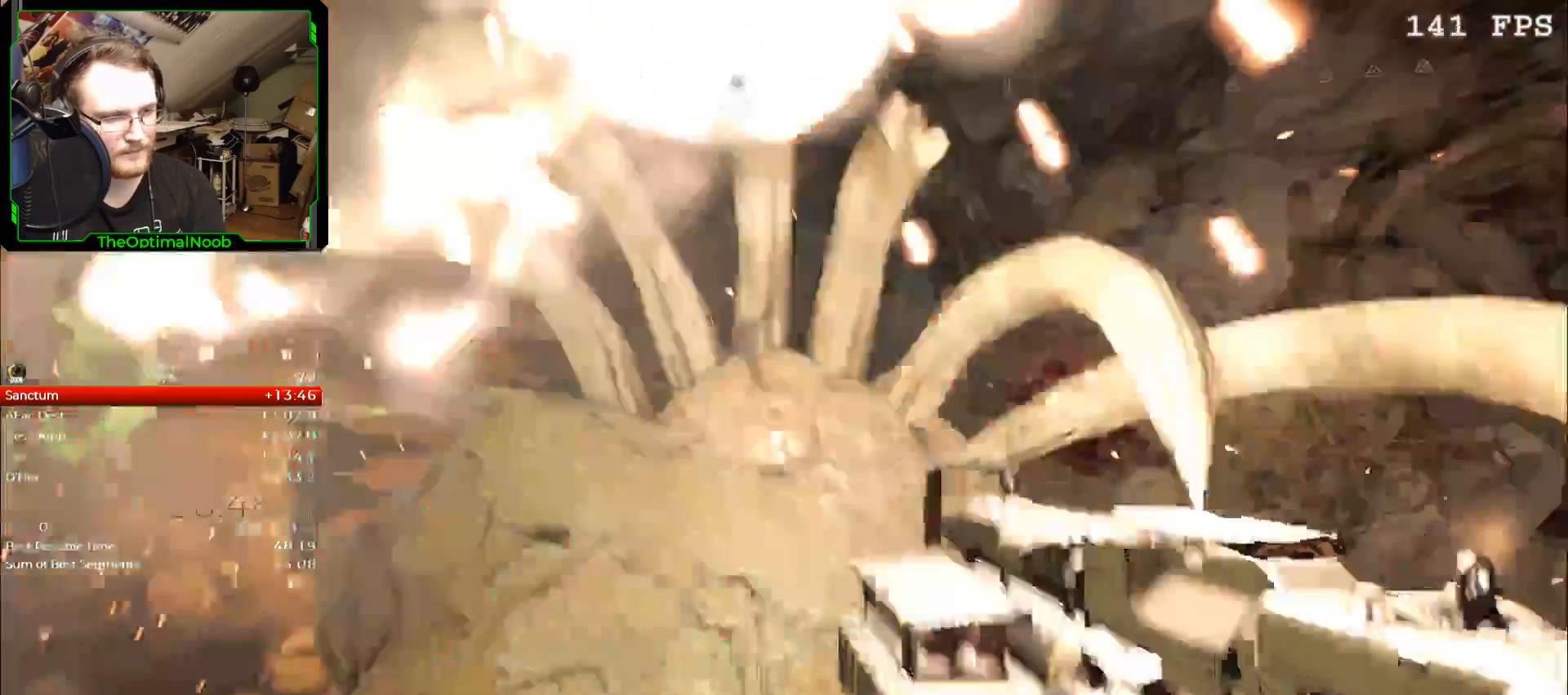
{"keys": [], "mouse": [], "events": [[267, "shift", "up"]]}
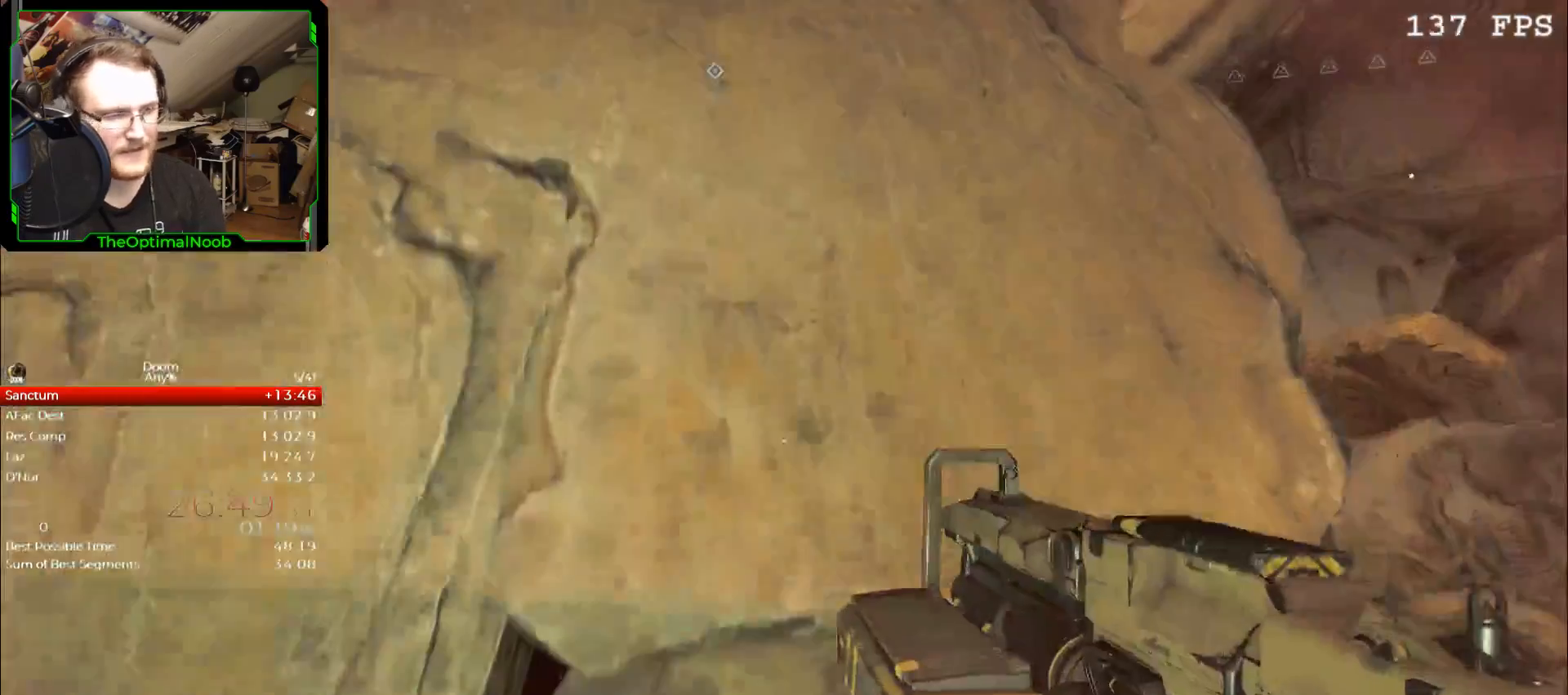
{"keys": [], "mouse": [], "events": []}
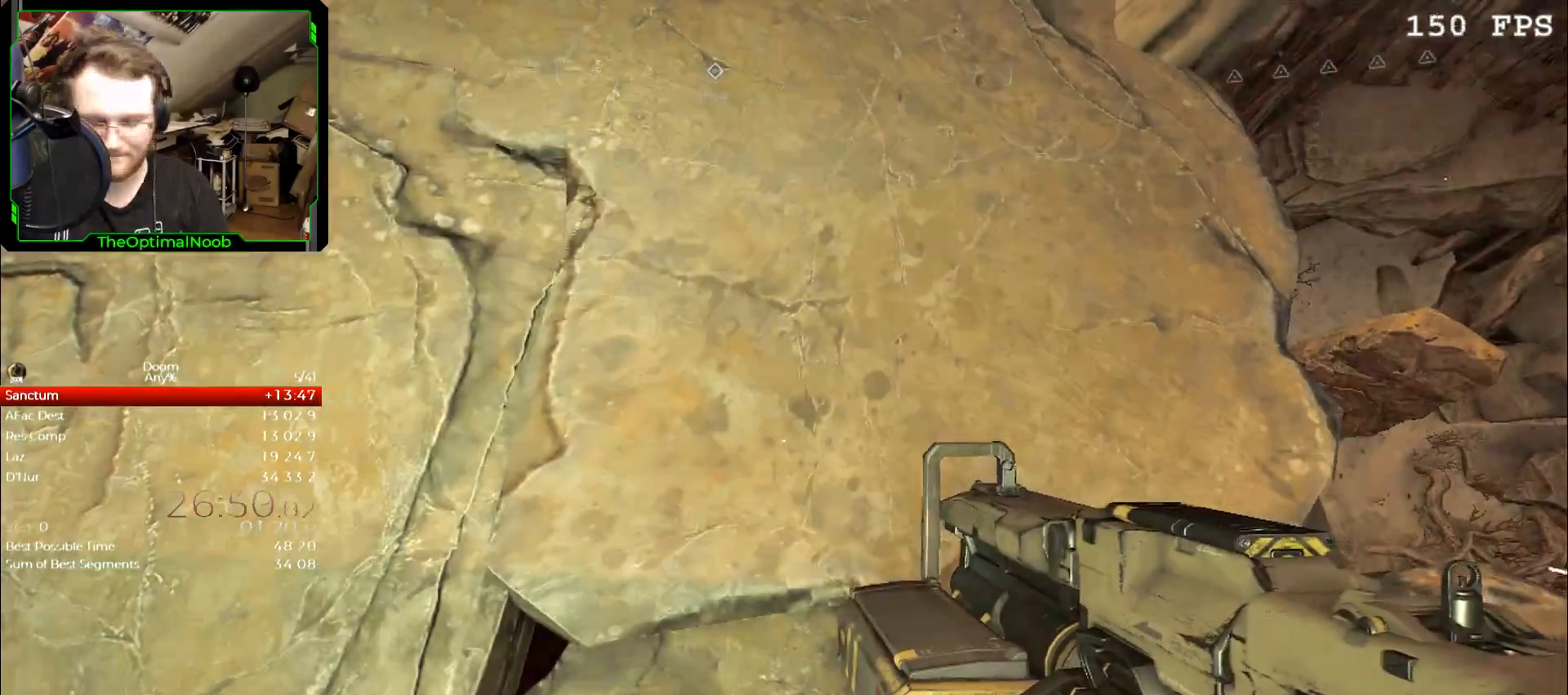
{"keys": [], "mouse": [], "events": []}
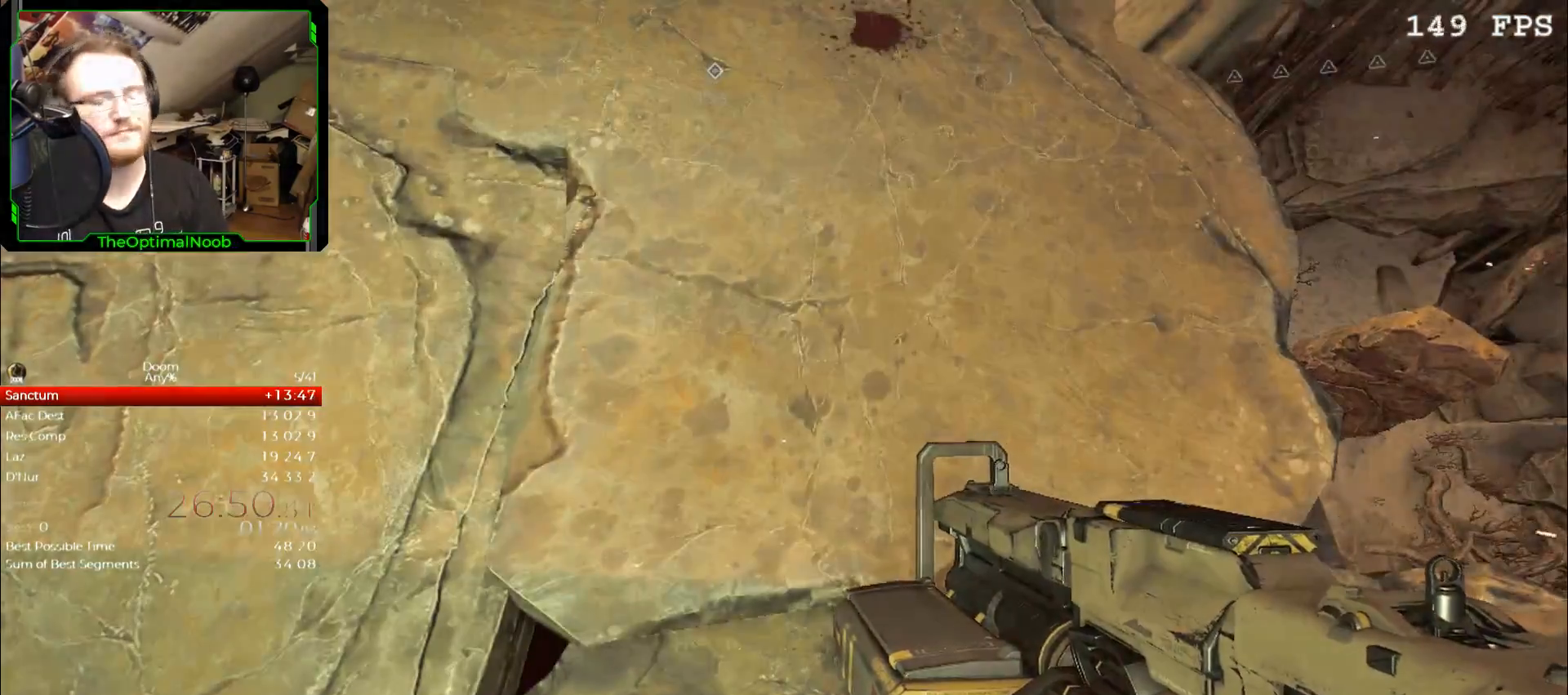
{"keys": [], "mouse": [], "events": []}
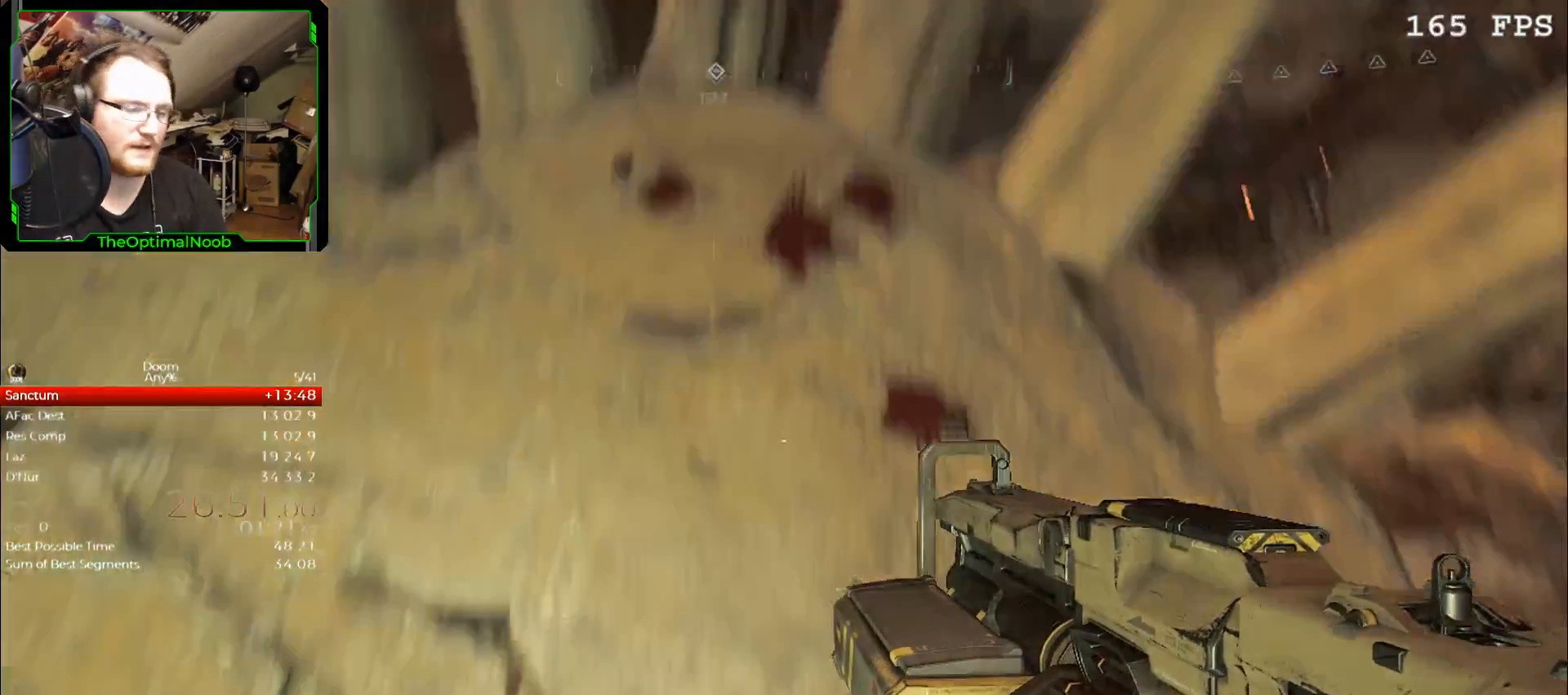
{"keys": [], "mouse": [], "events": []}
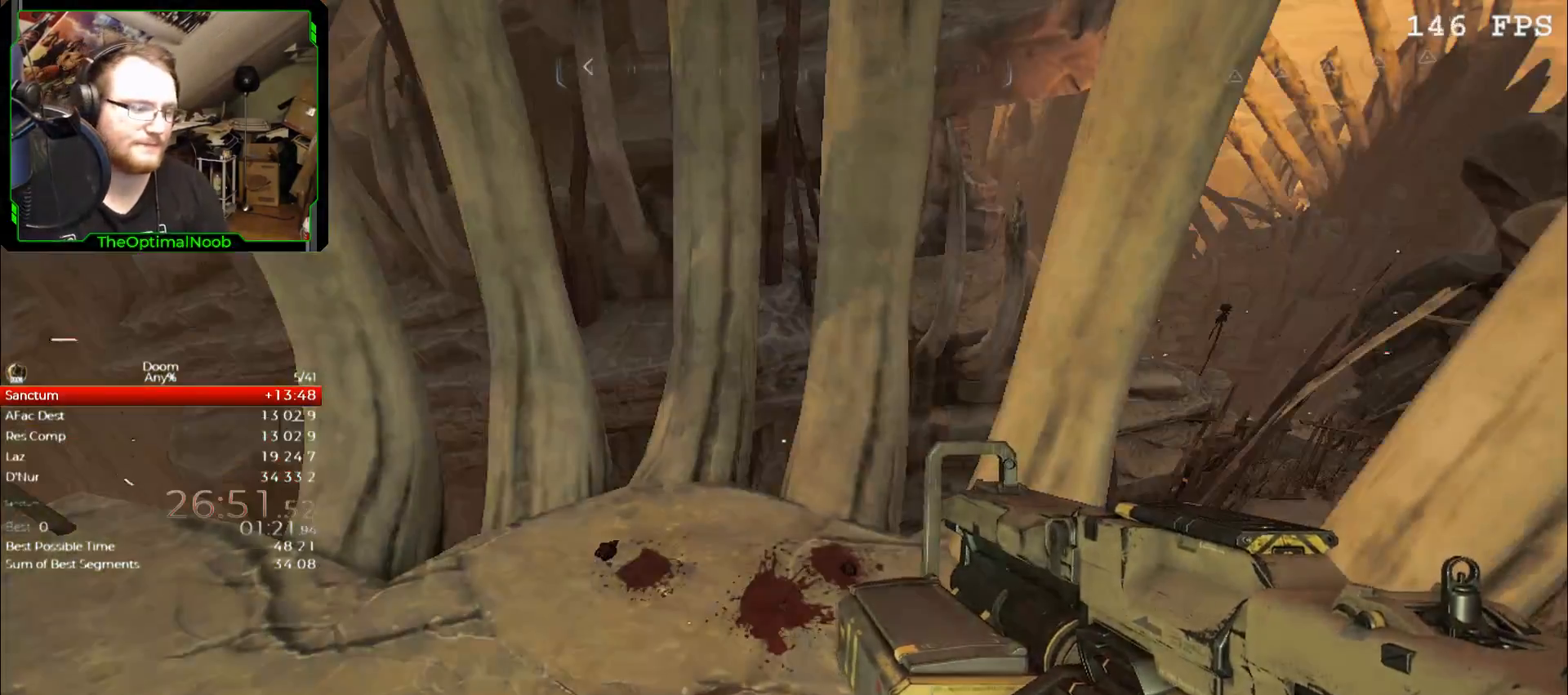
{"keys": [], "mouse": [], "events": []}
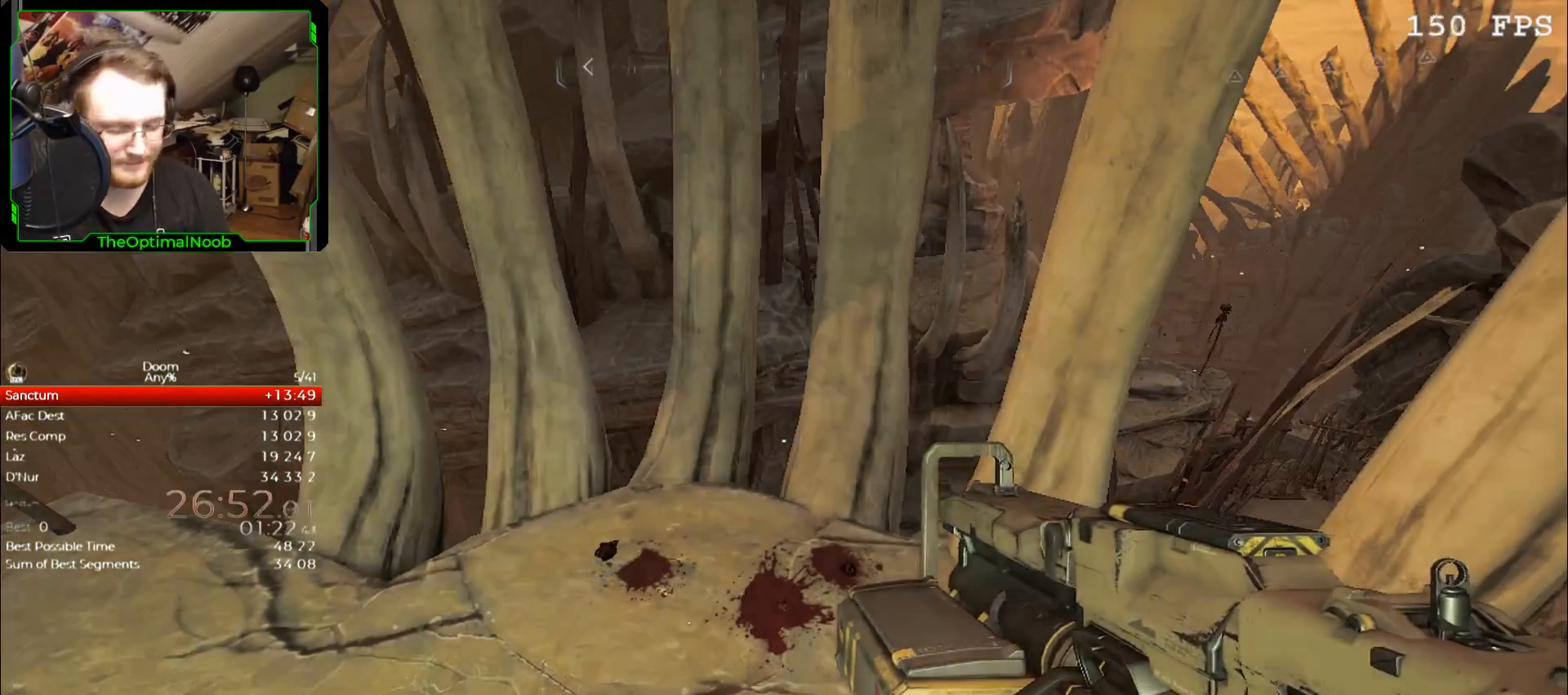
{"keys": [], "mouse": [], "events": [[300, "7", "down"], [367, "7", "up"]]}